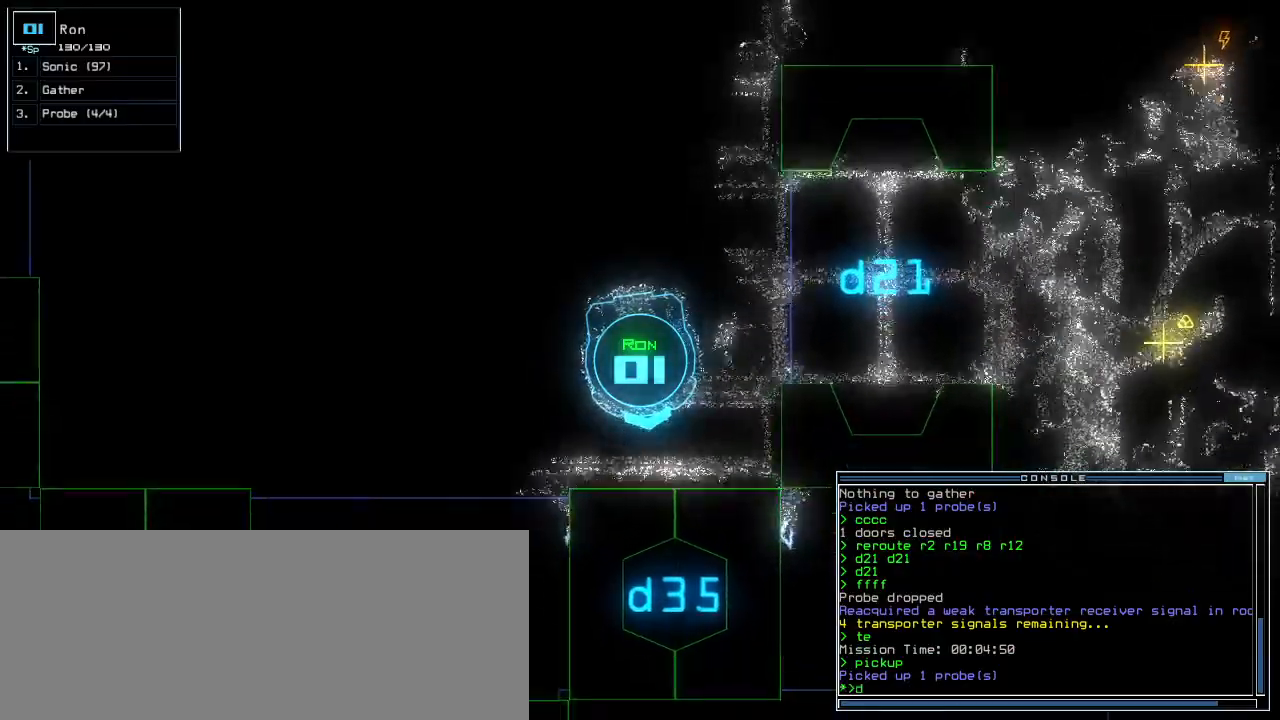
Gameplay with keyboard; each line is a JSON object with the keys held at the frame after it. "events" lists presses ("down") and releases ("up") of ".", "0", "1", "2", "3", "4", "5", "6", "7", "8", "9", "a", "b", "backspace", "c", "caps_lock", "comma", "ctrl_l", "ctrl_r", "d", "down", "e", "equals", "escape", "f", "f8", "g", "h", "i", "j", "k", "l", "left", "m", "minus", "n", "o", "p", "q", "quote", "r", "return", "right", "s", "semicolon", "shift_l", "shift_r", "space", "t", "tab", "tilde", "u", "up", "v", "w", "x", "y" and "z" between this image and that frame as [ms after this image, input, new state], when the widget could be followed in between. No other keys are recorded. Mouse input is not recorded.
{"keys": ["up"], "events": [[60, "3", "up"], [160, "up", "up"], [220, "5", "down"], [280, "return", "down"], [300, "5", "up"], [340, "return", "up"], [440, "up", "down"]]}
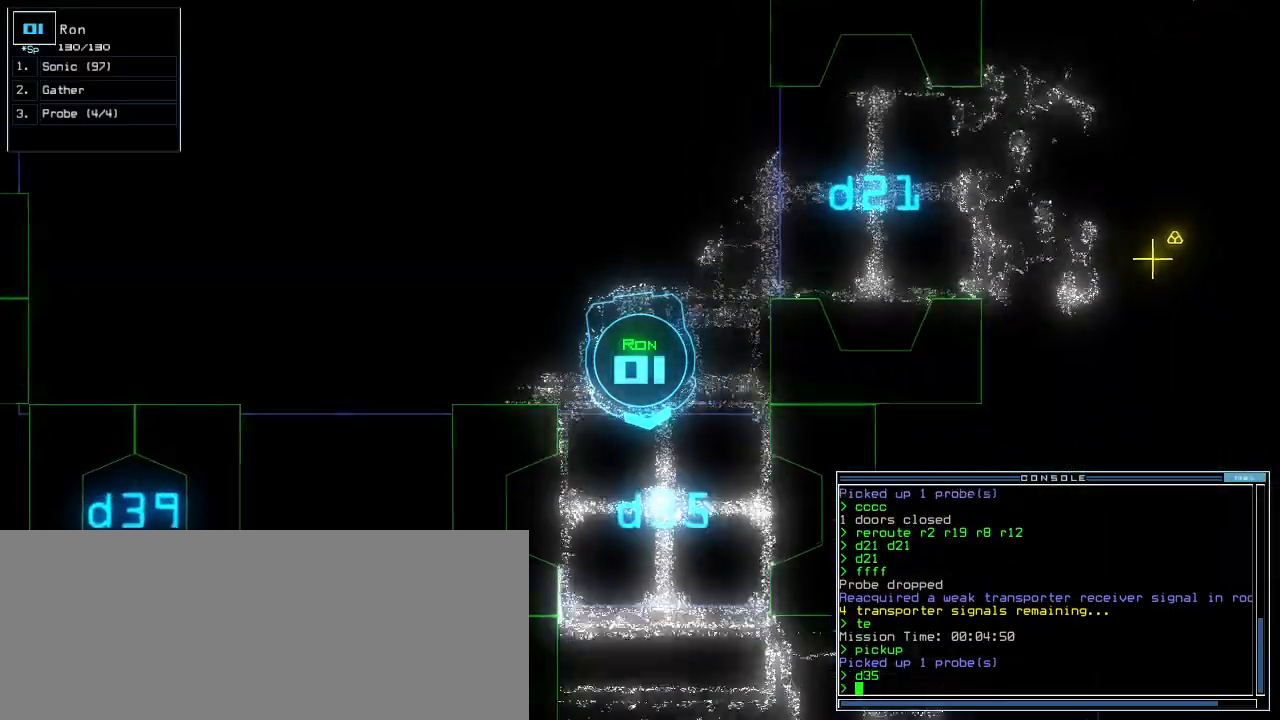
{"keys": ["right", "up"], "events": [[340, "up", "up"], [440, "up", "down"], [500, "right", "down"]]}
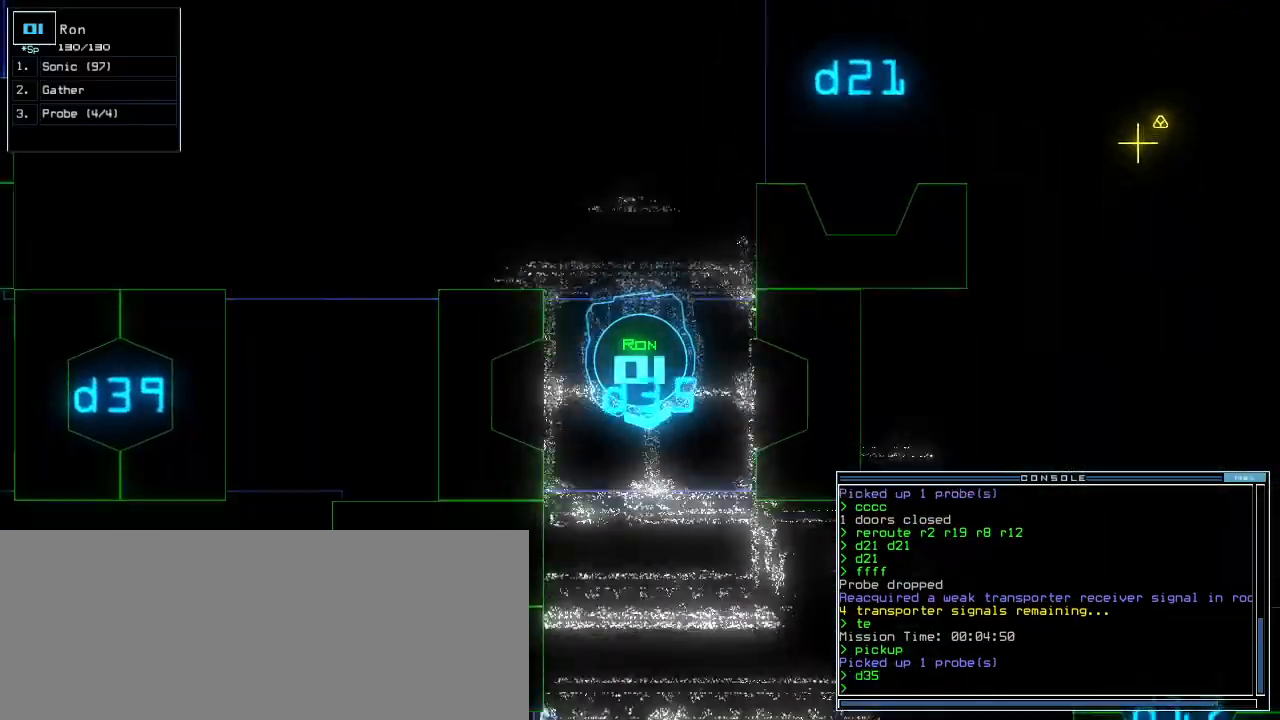
{"keys": ["left", "up"], "events": [[160, "right", "up"], [280, "c", "down"], [340, "c", "up"], [400, "c", "down"], [460, "left", "down"], [480, "c", "up"]]}
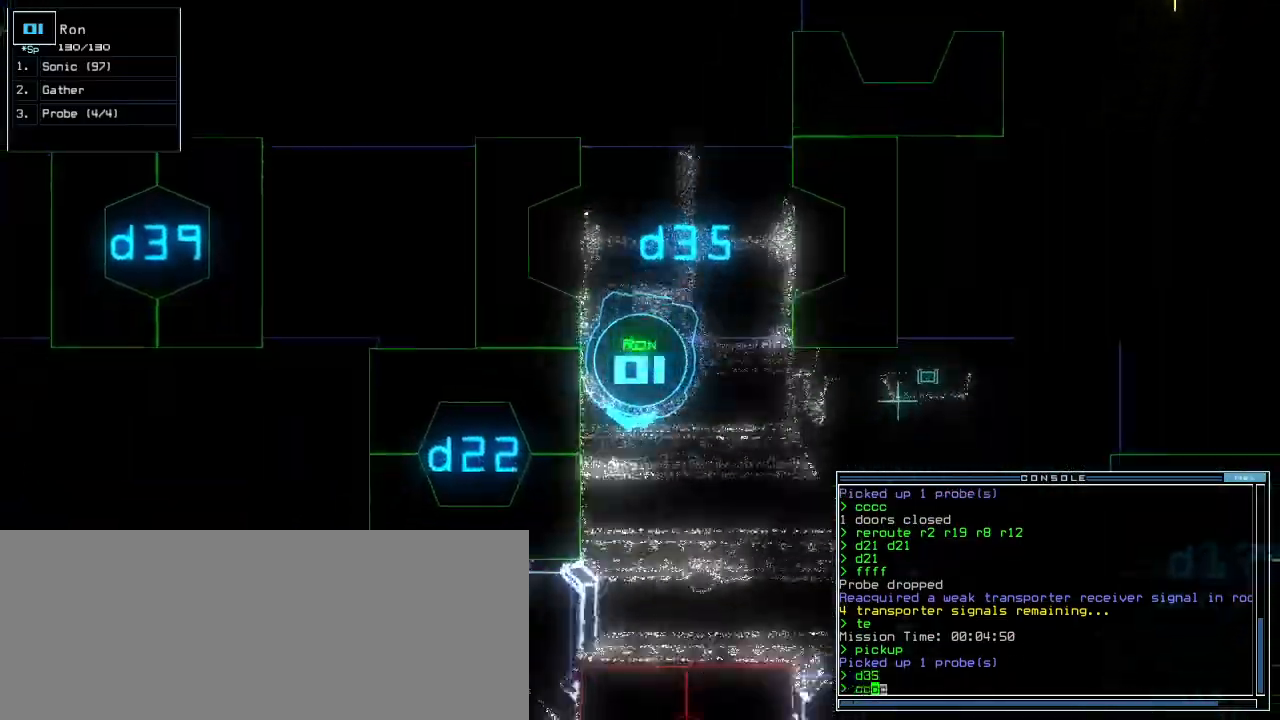
{"keys": ["up"], "events": [[280, "return", "down"], [360, "return", "up"], [420, "left", "up"]]}
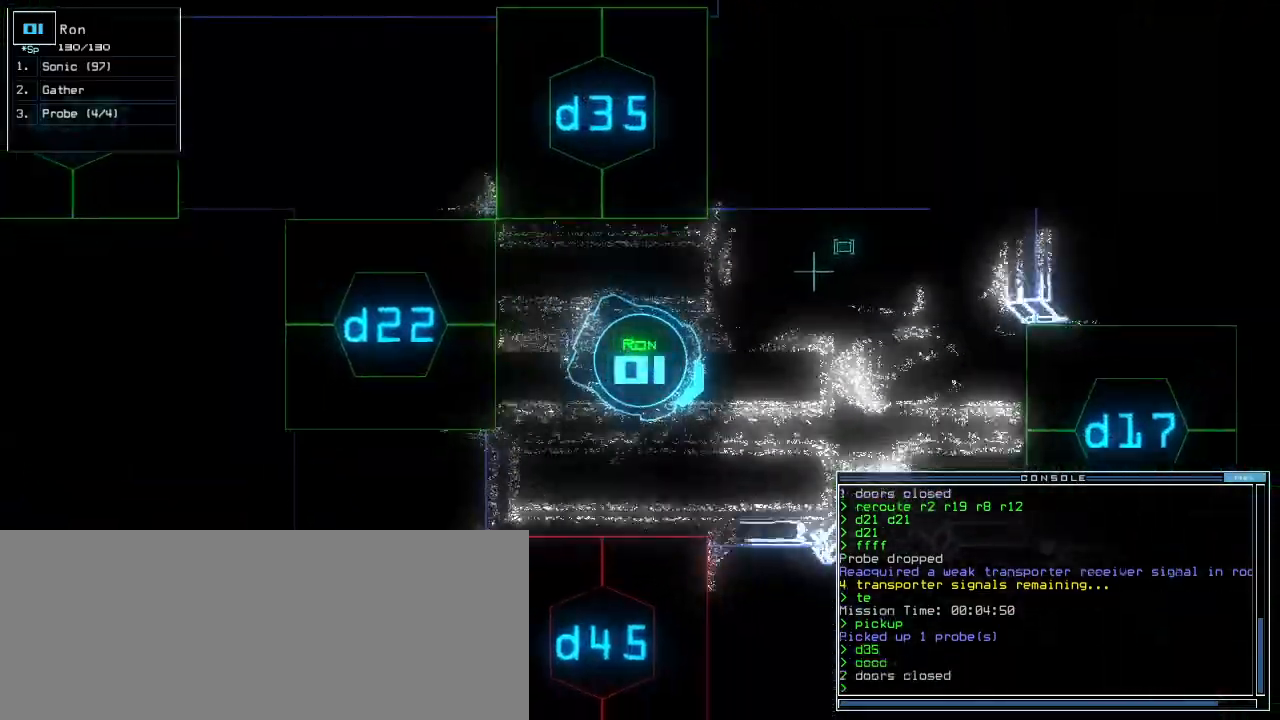
{"keys": [], "events": [[60, "up", "up"], [80, "d", "down"], [160, "d", "up"], [300, "2", "down"], [360, "2", "up"], [380, "2", "down"], [460, "return", "down"], [480, "2", "up"], [500, "return", "up"]]}
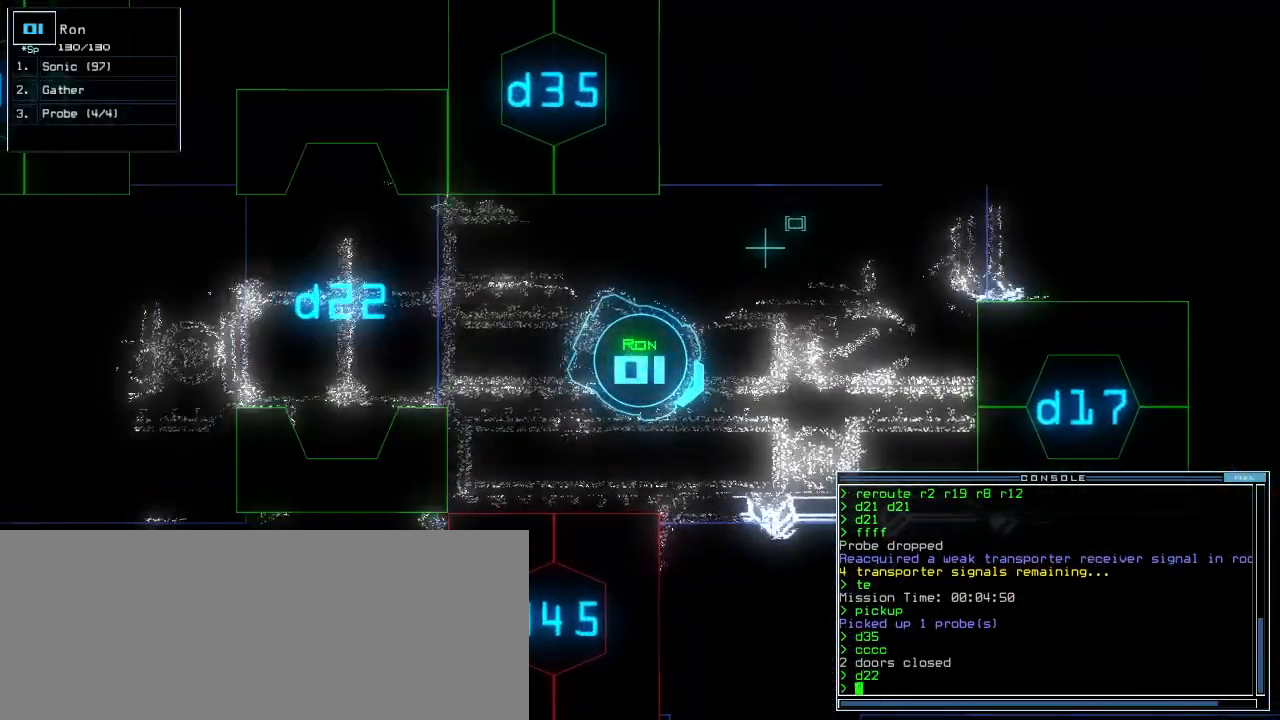
{"keys": [], "events": [[260, "d", "down"], [320, "d", "up"], [420, "1", "down"], [480, "1", "up"]]}
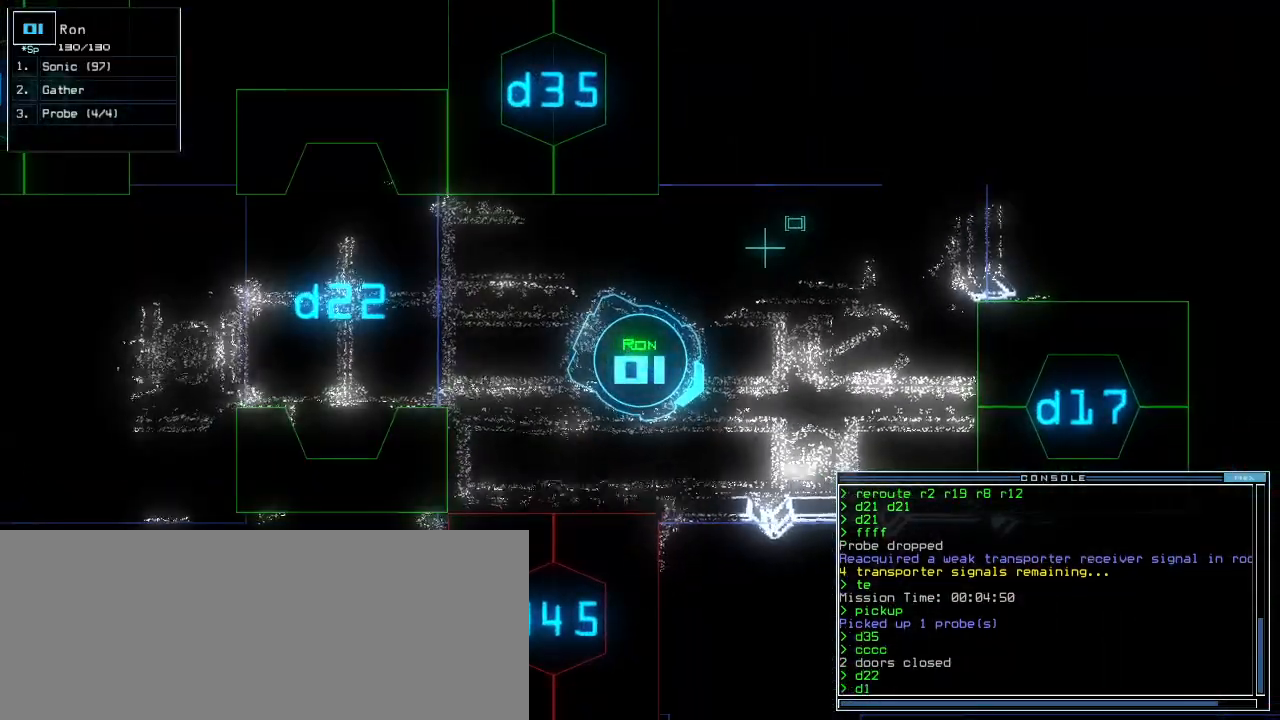
{"keys": [], "events": [[300, "7", "down"], [340, "7", "up"], [440, "return", "down"], [480, "return", "up"]]}
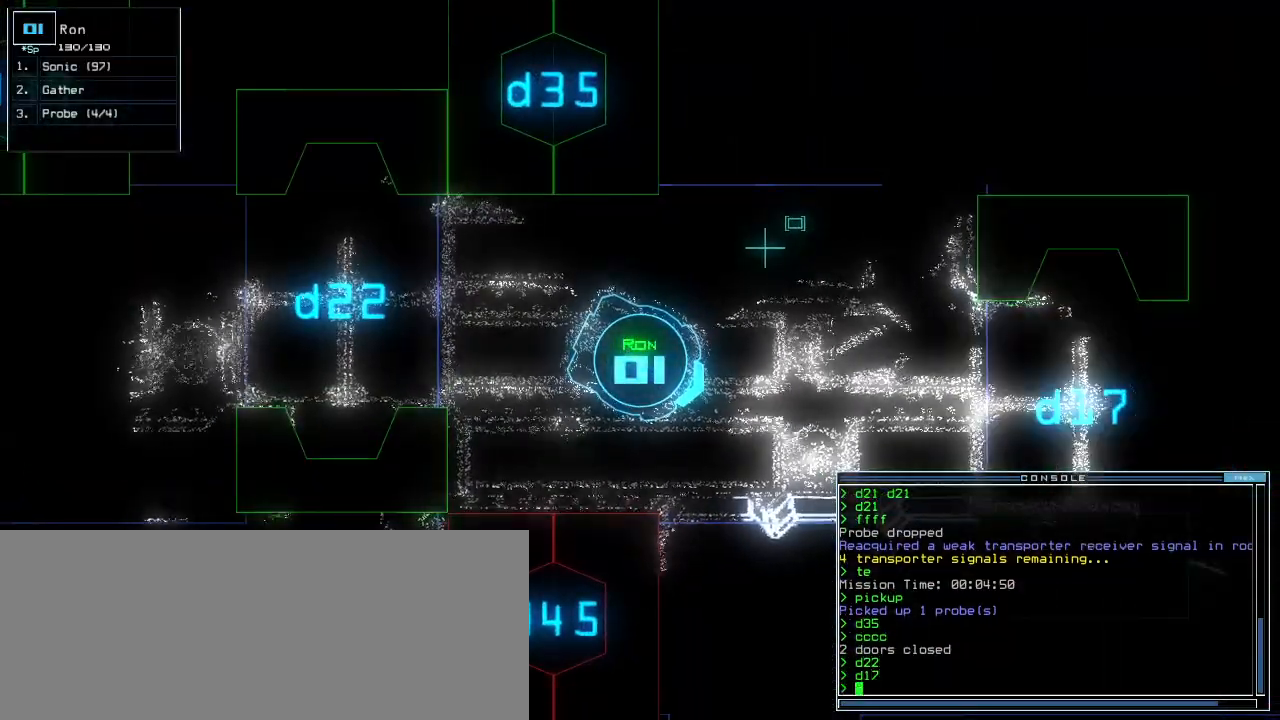
{"keys": ["down", "left"], "events": [[140, "down", "down"], [460, "left", "down"]]}
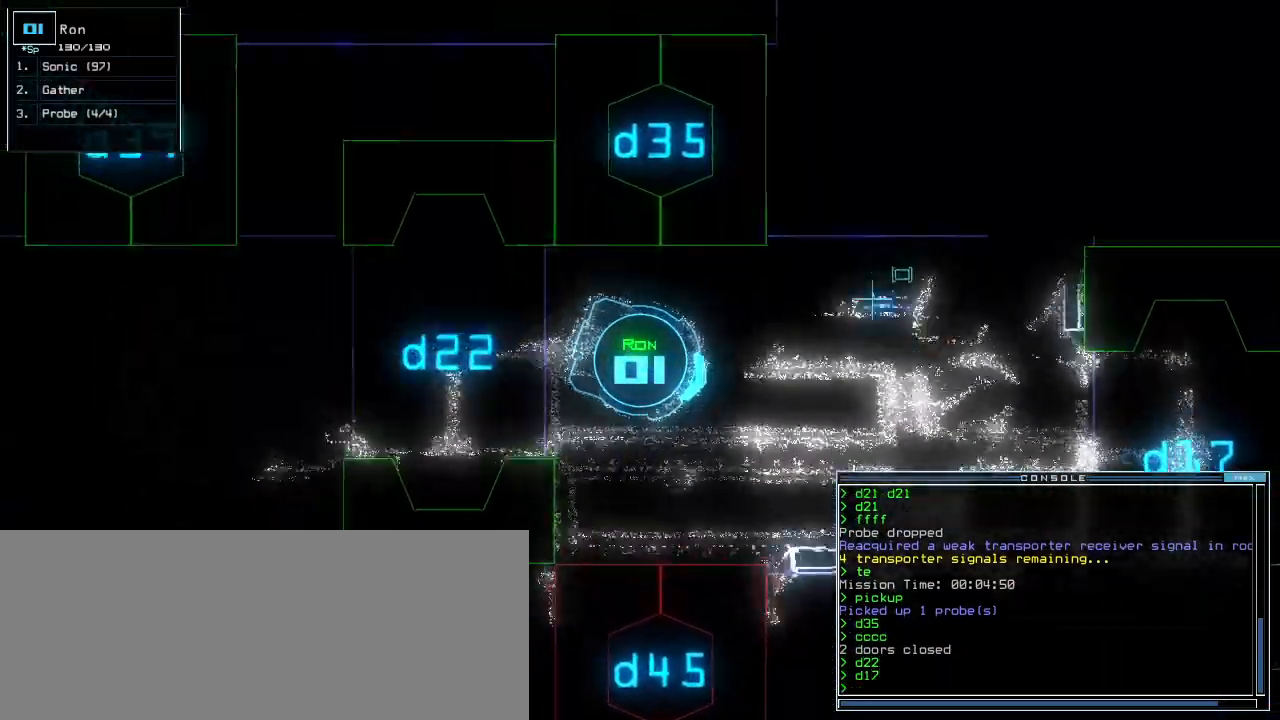
{"keys": [], "events": [[80, "left", "up"], [180, "down", "up"], [320, "c", "down"], [380, "c", "up"], [400, "c", "down"], [480, "c", "up"]]}
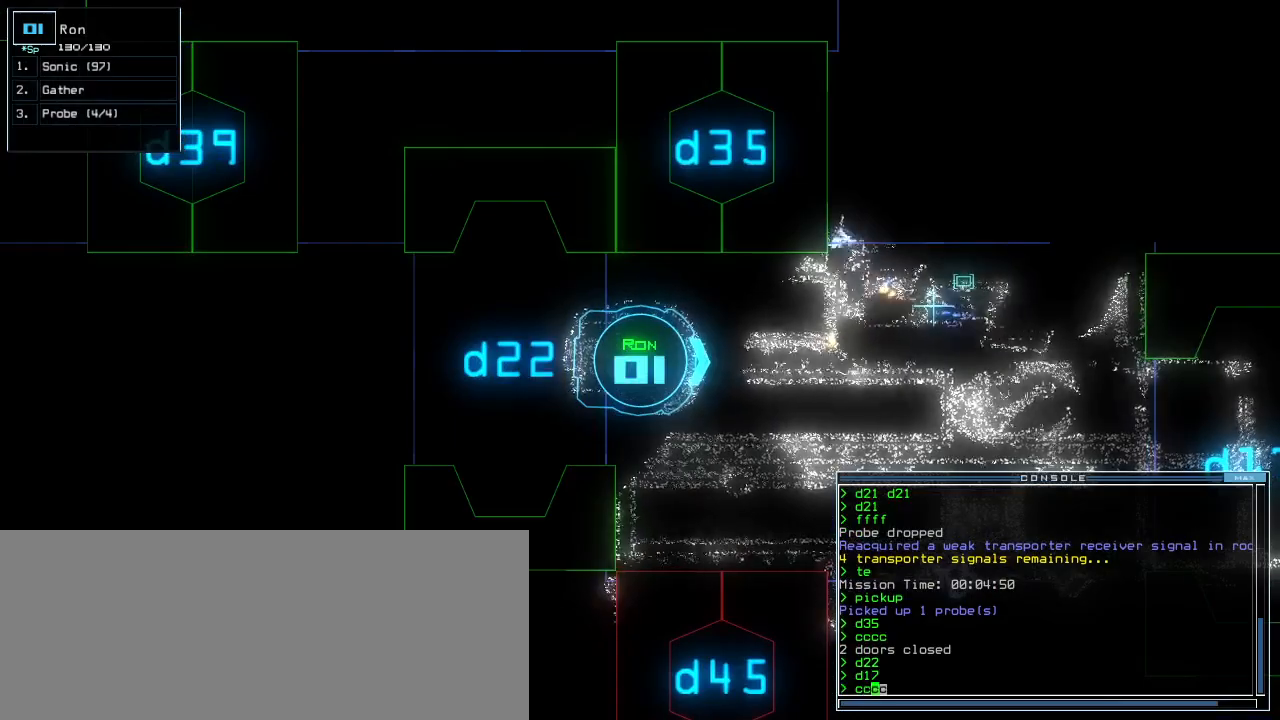
{"keys": [], "events": []}
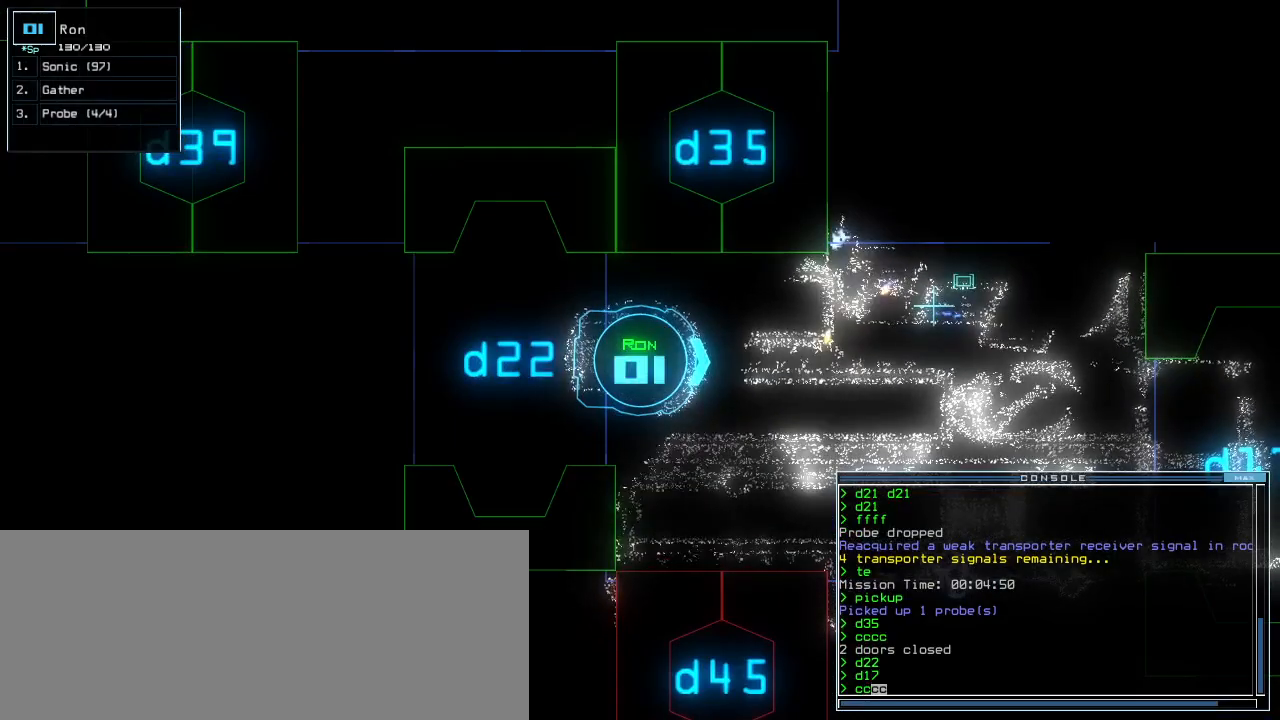
{"keys": [], "events": []}
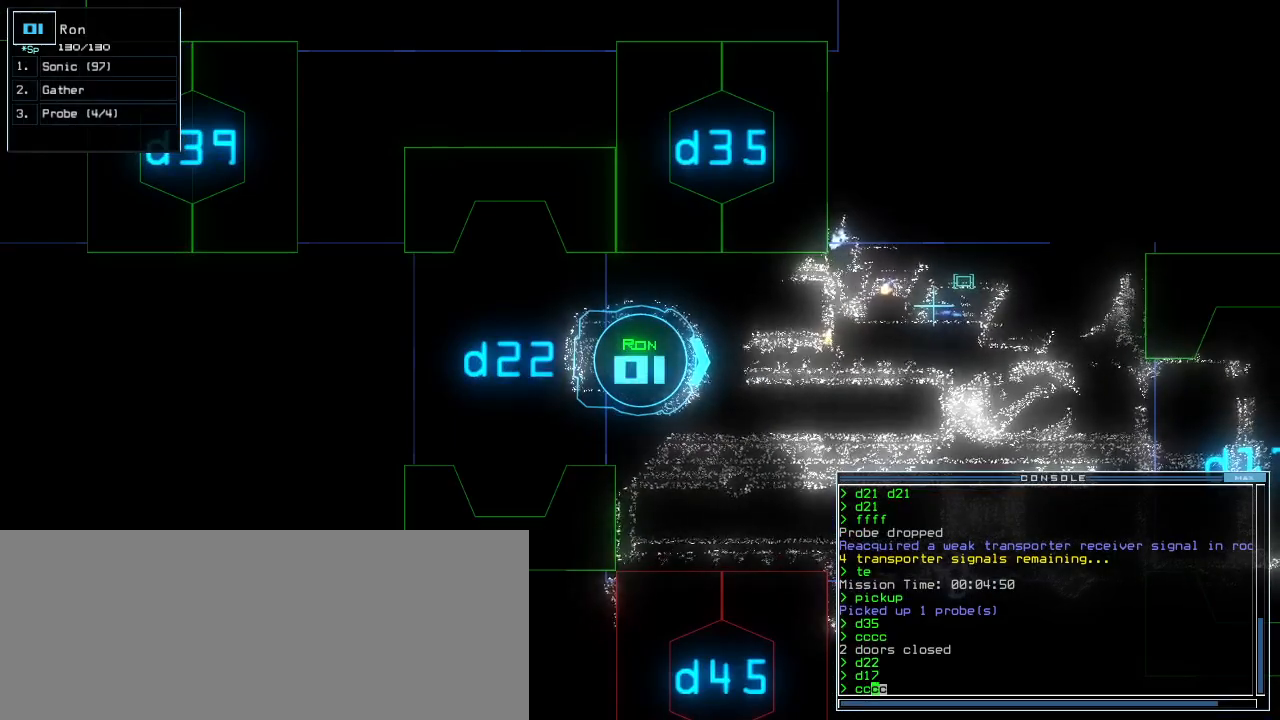
{"keys": [], "events": []}
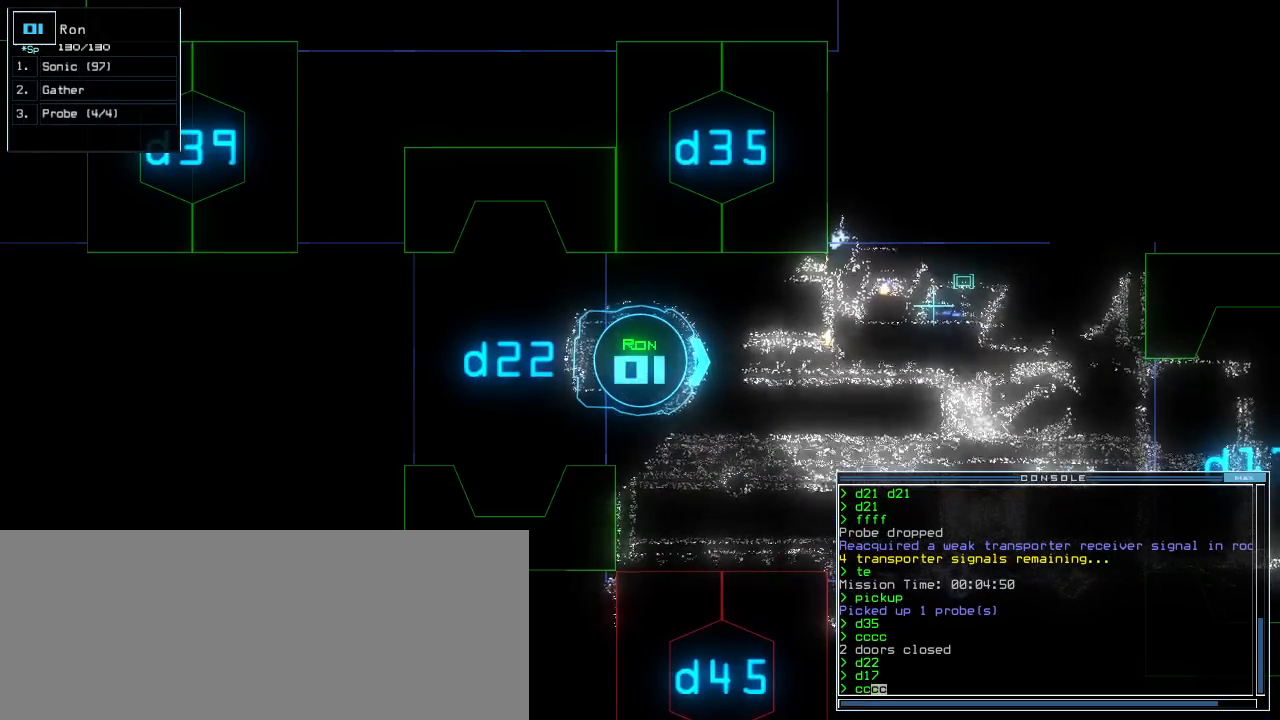
{"keys": [], "events": [[40, "down", "down"], [120, "down", "up"]]}
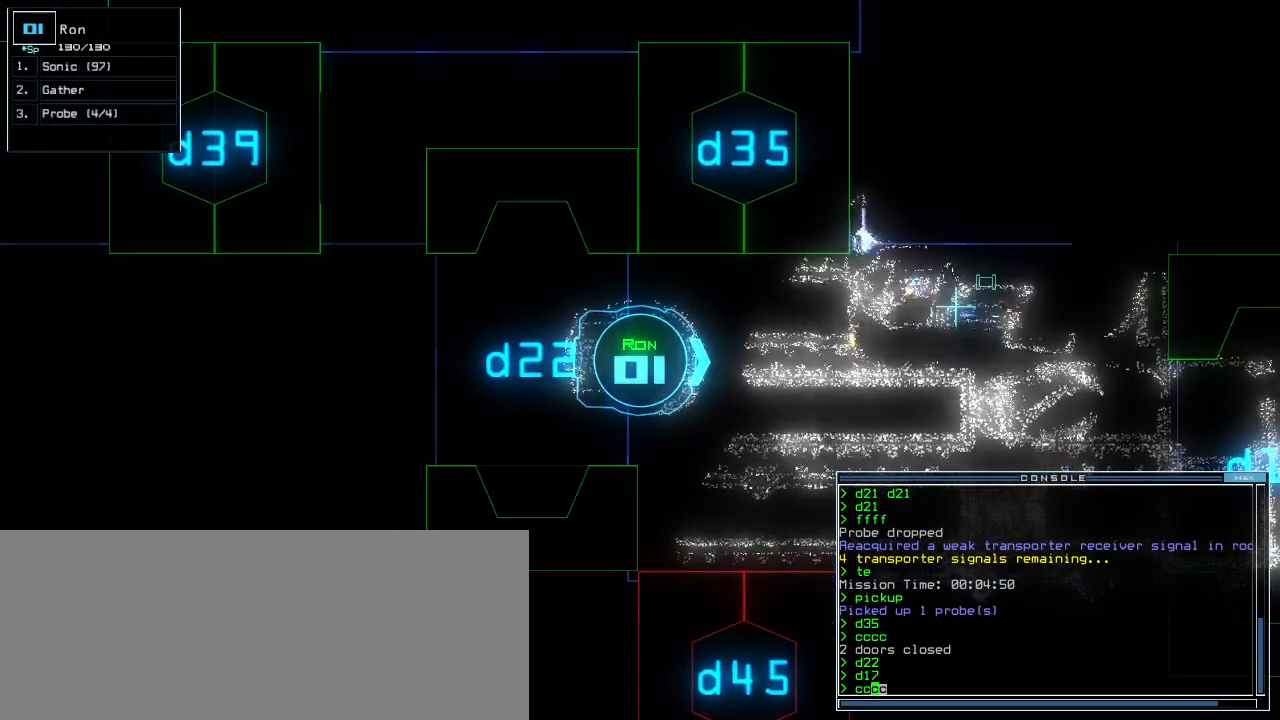
{"keys": [], "events": []}
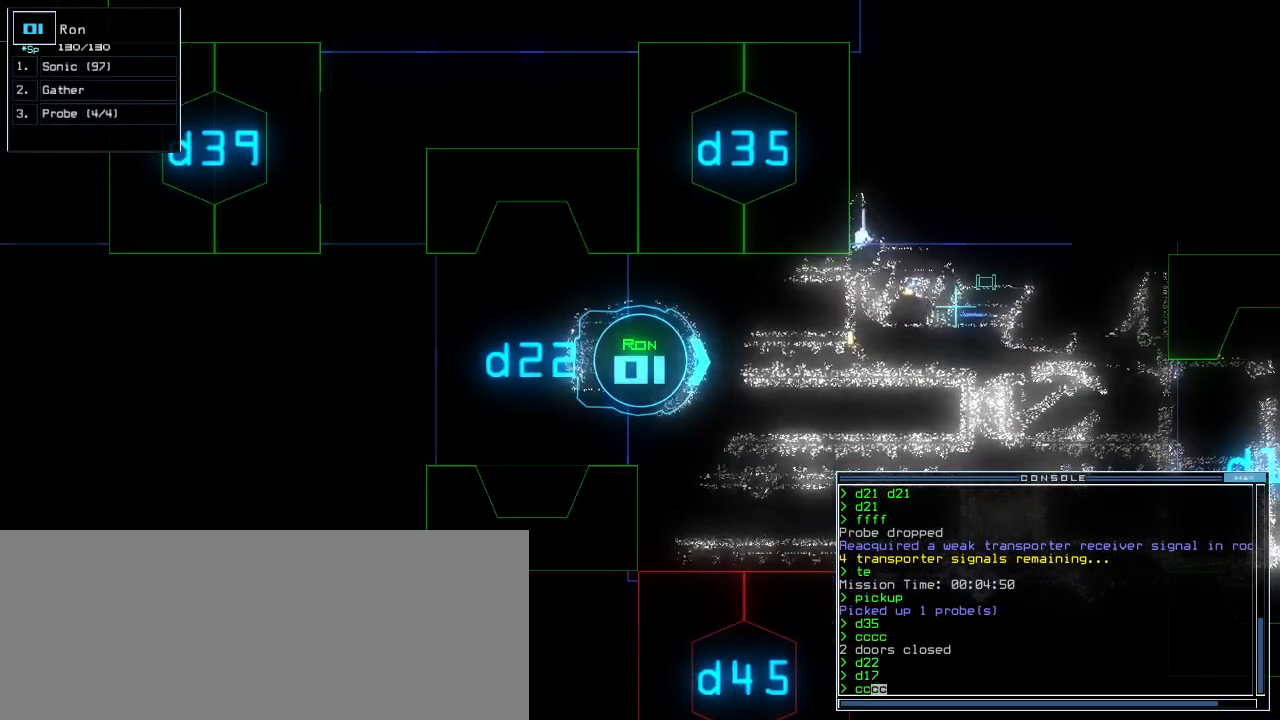
{"keys": [], "events": []}
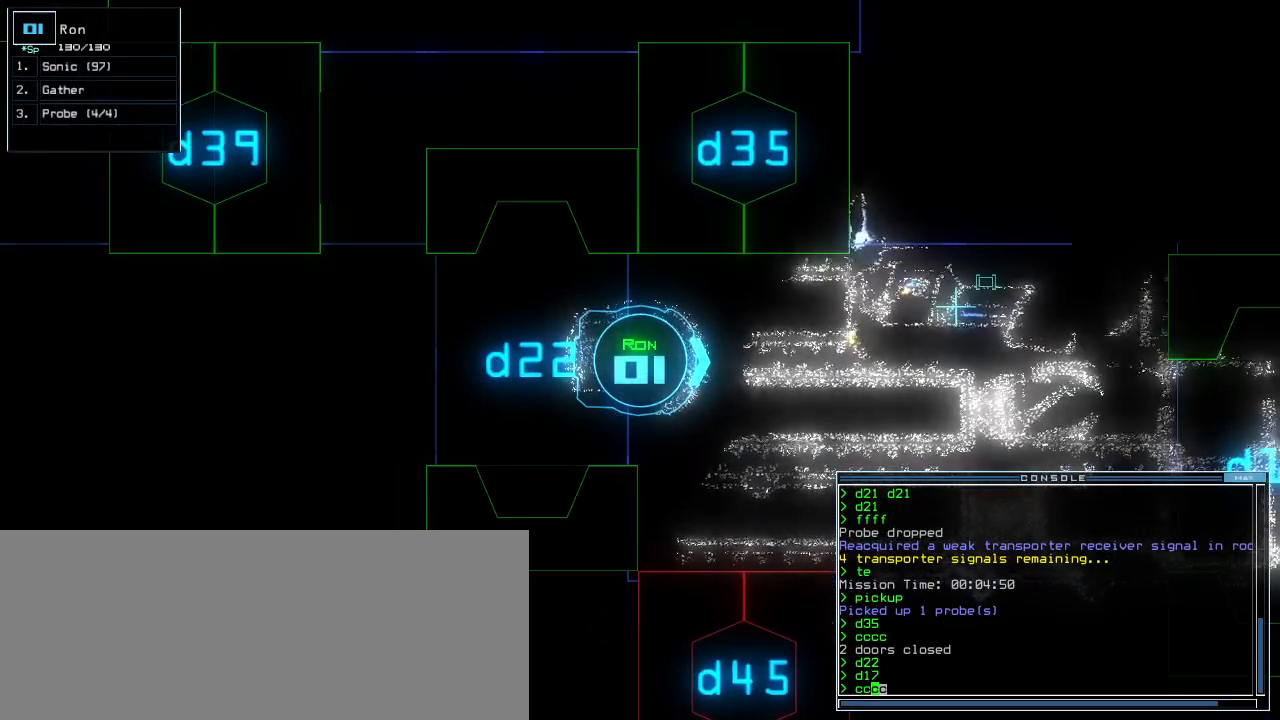
{"keys": [], "events": []}
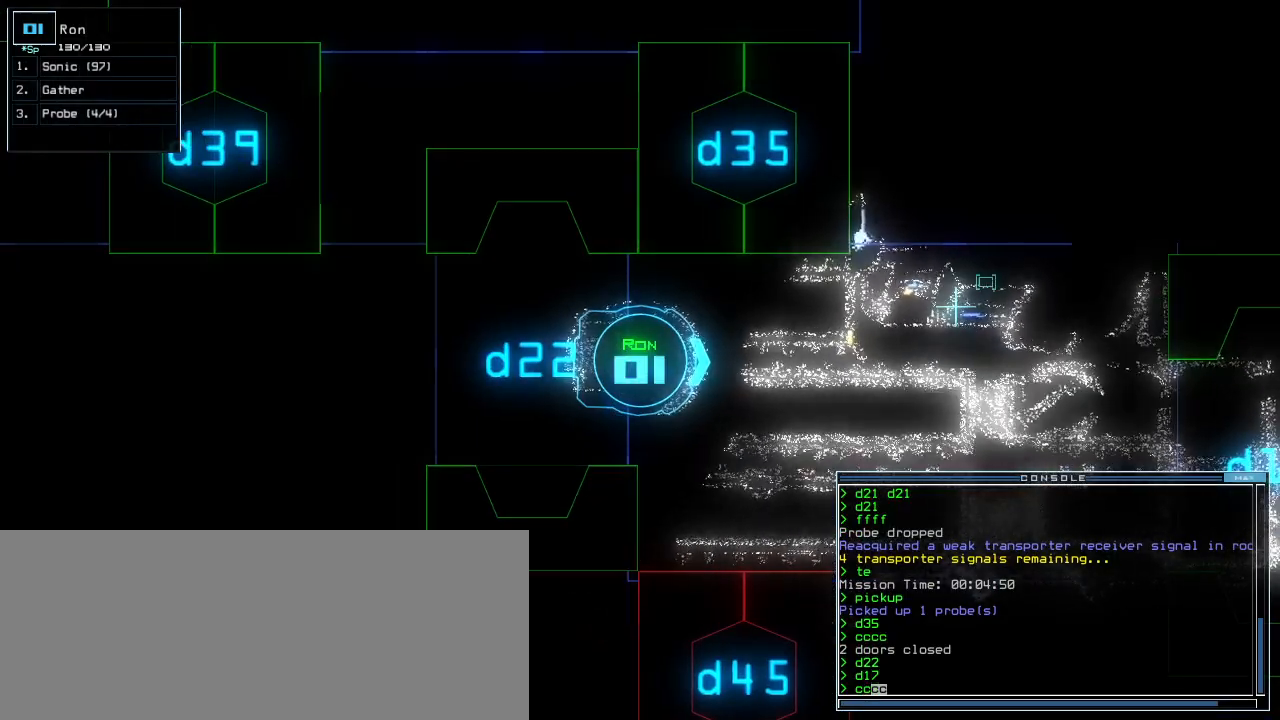
{"keys": ["right", "up"], "events": [[340, "right", "down"], [400, "up", "down"]]}
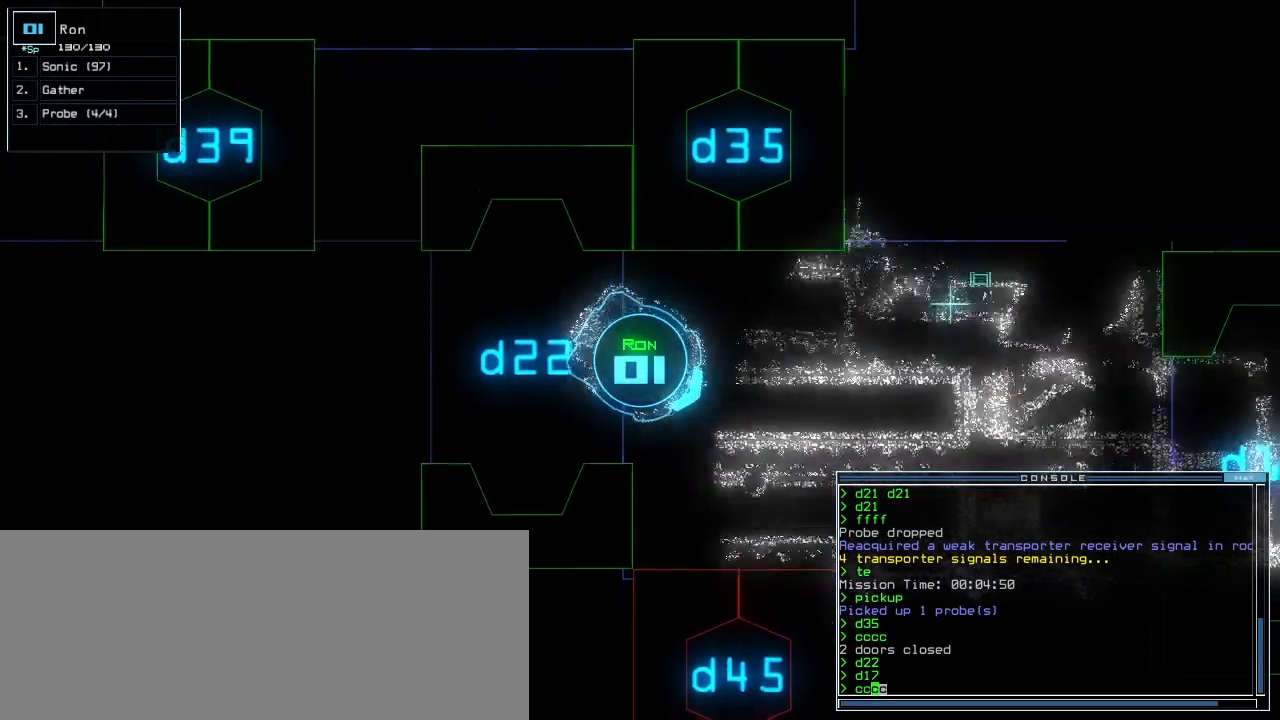
{"keys": ["left", "return", "up"], "events": [[20, "right", "up"], [340, "left", "down"], [500, "return", "down"]]}
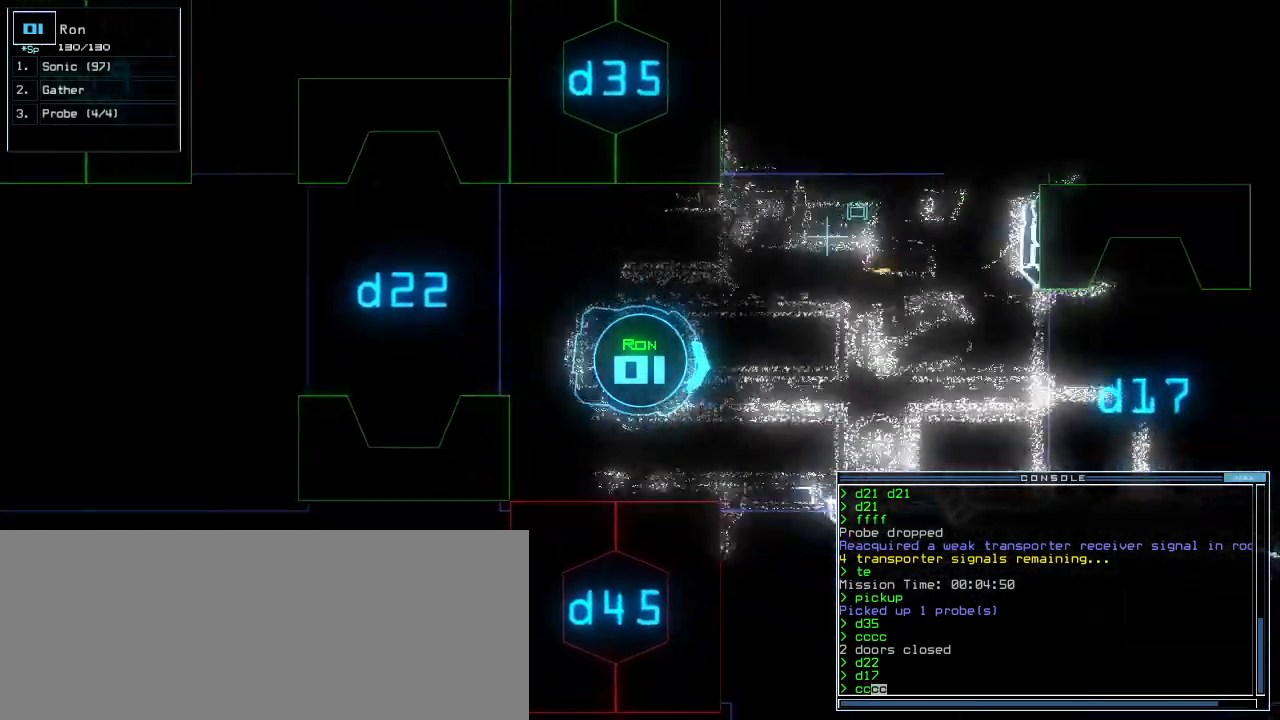
{"keys": [], "events": [[20, "left", "up"], [100, "return", "up"], [220, "up", "up"], [300, "space", "down"], [400, "space", "up"]]}
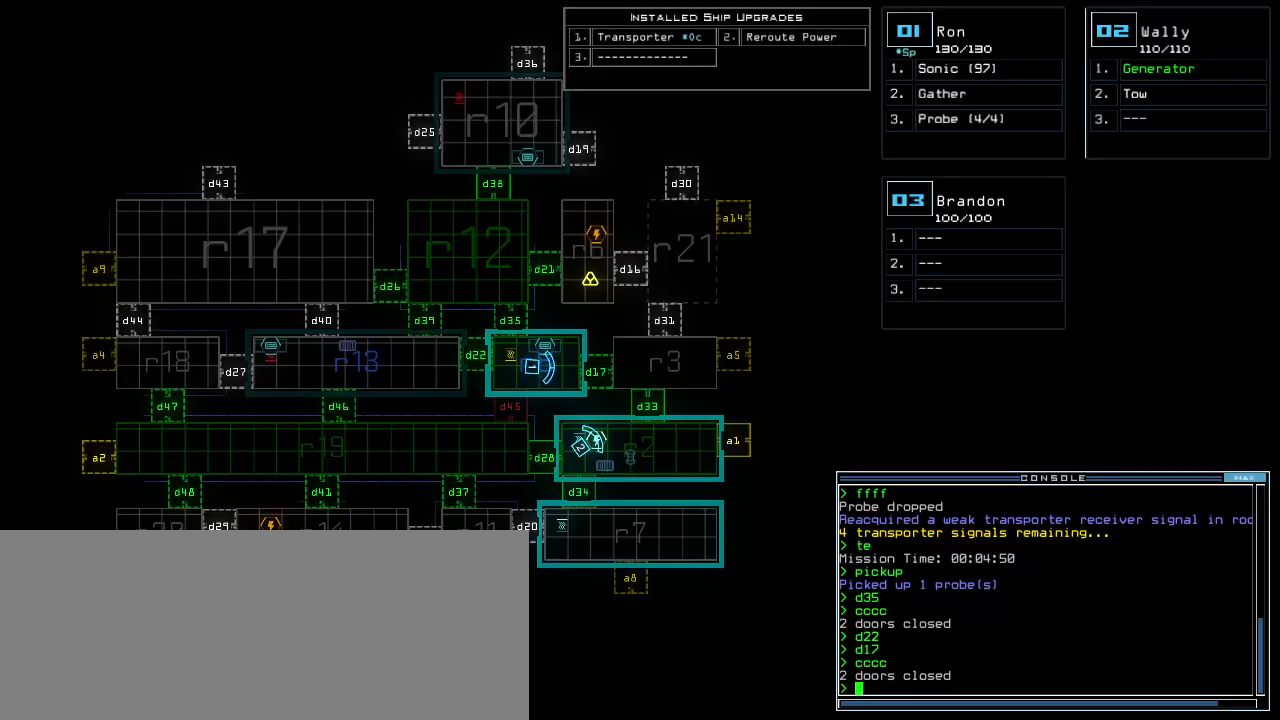
{"keys": ["up"], "events": [[340, "space", "down"], [360, "right", "down"], [380, "up", "down"], [460, "space", "up"], [500, "right", "up"]]}
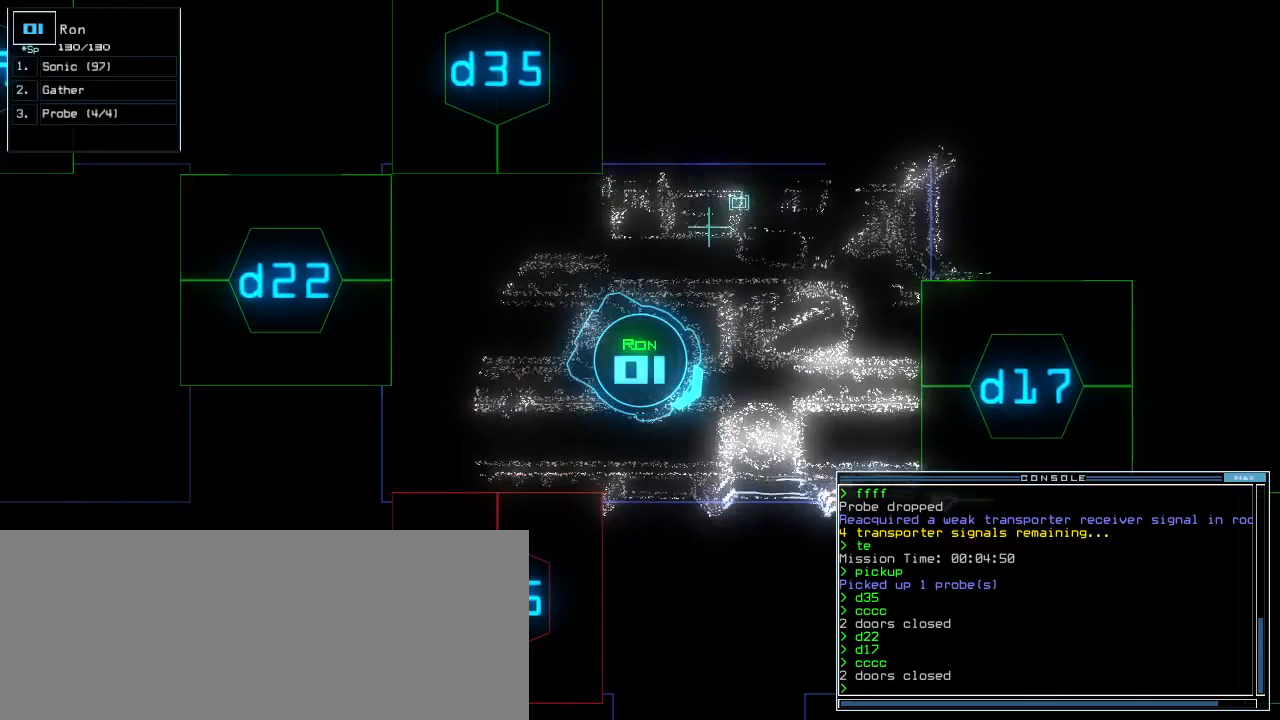
{"keys": ["up"]}
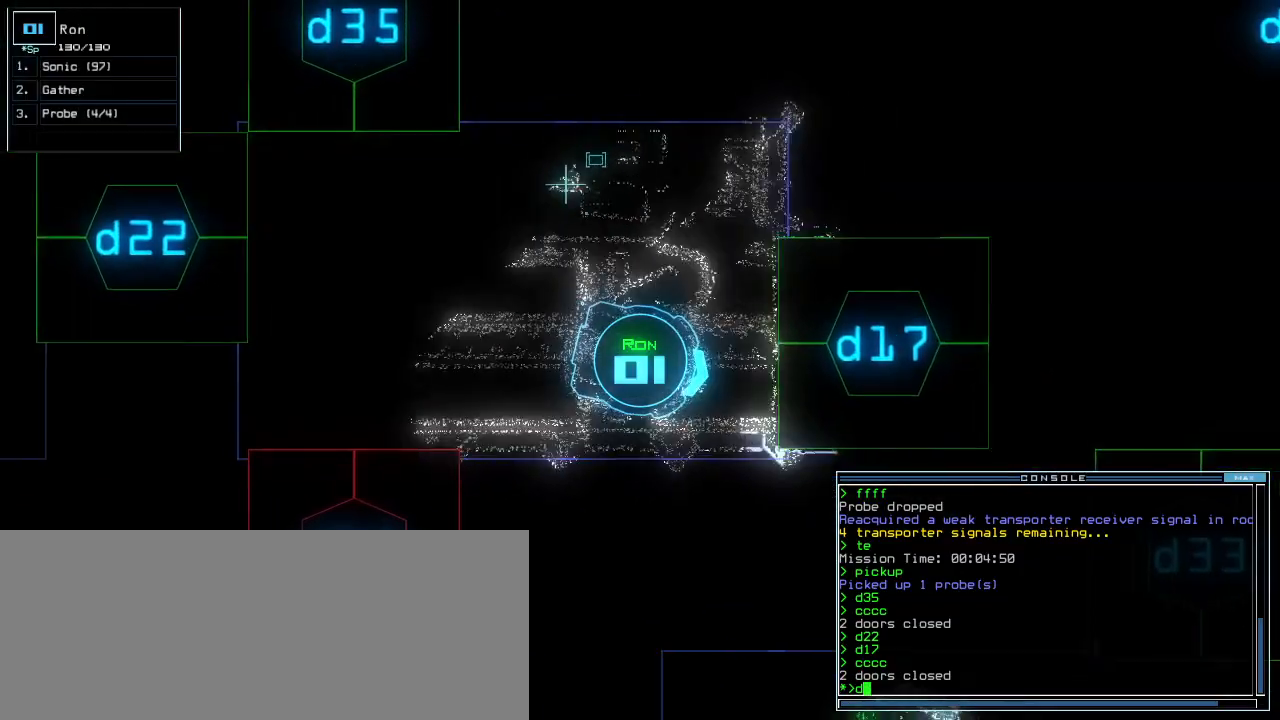
{"keys": [], "events": [[200, "up", "up"], [220, "1", "down"], [300, "1", "up"]]}
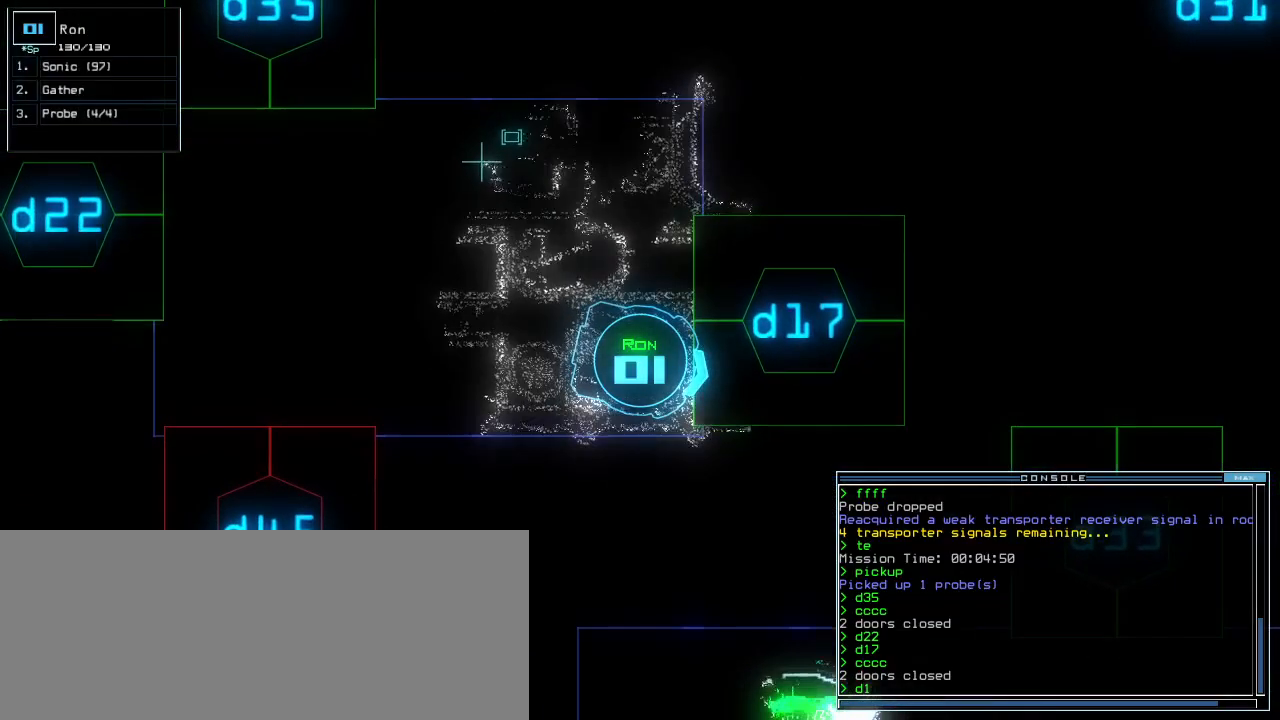
{"keys": [], "events": [[160, "7", "down"], [220, "7", "up"]]}